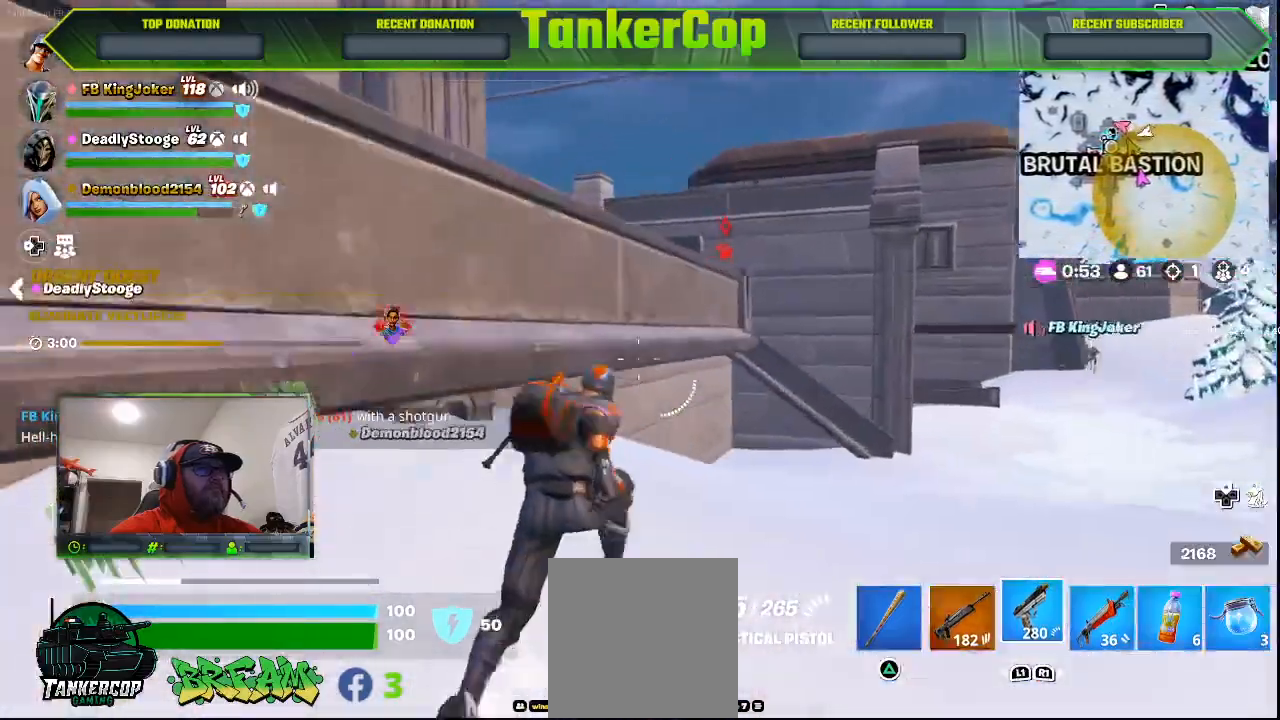
Gameplay with a controller (PlayStation layout); each line is a JSON object with the inputs held at the frame after it. "events" lists button and stick changes between this image and that frame as [ms after this image, input, new state], when the widget could be followed in between.
{"buttons": ["CROSS"], "left_stick": "left", "right_stick": "left", "events": [[67, "left_stick", "center"], [167, "CROSS", "down"], [367, "CROSS", "up"], [433, "CROSS", "down"], [433, "left_stick", "left"], [433, "right_stick", "left"]]}
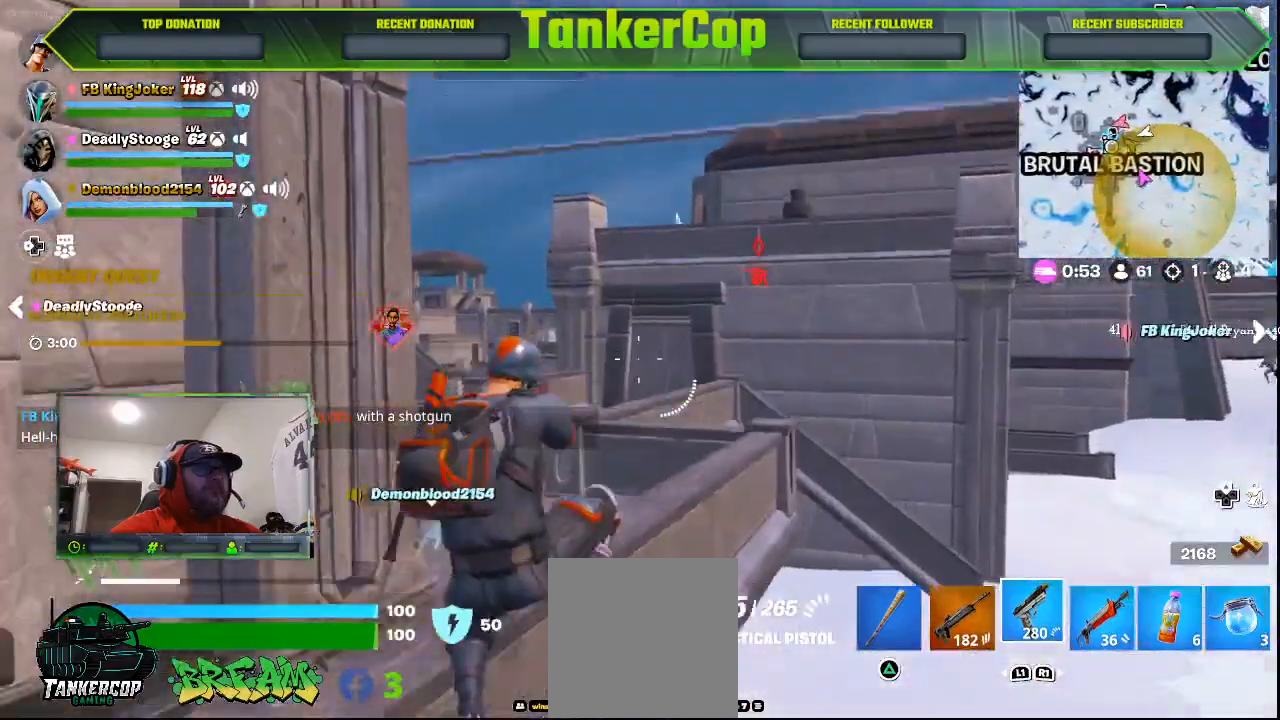
{"buttons": ["CROSS"], "left_stick": "left", "right_stick": "left", "events": [[133, "CROSS", "up"], [167, "CROSS", "down"], [367, "CROSS", "up"], [400, "CROSS", "down"]]}
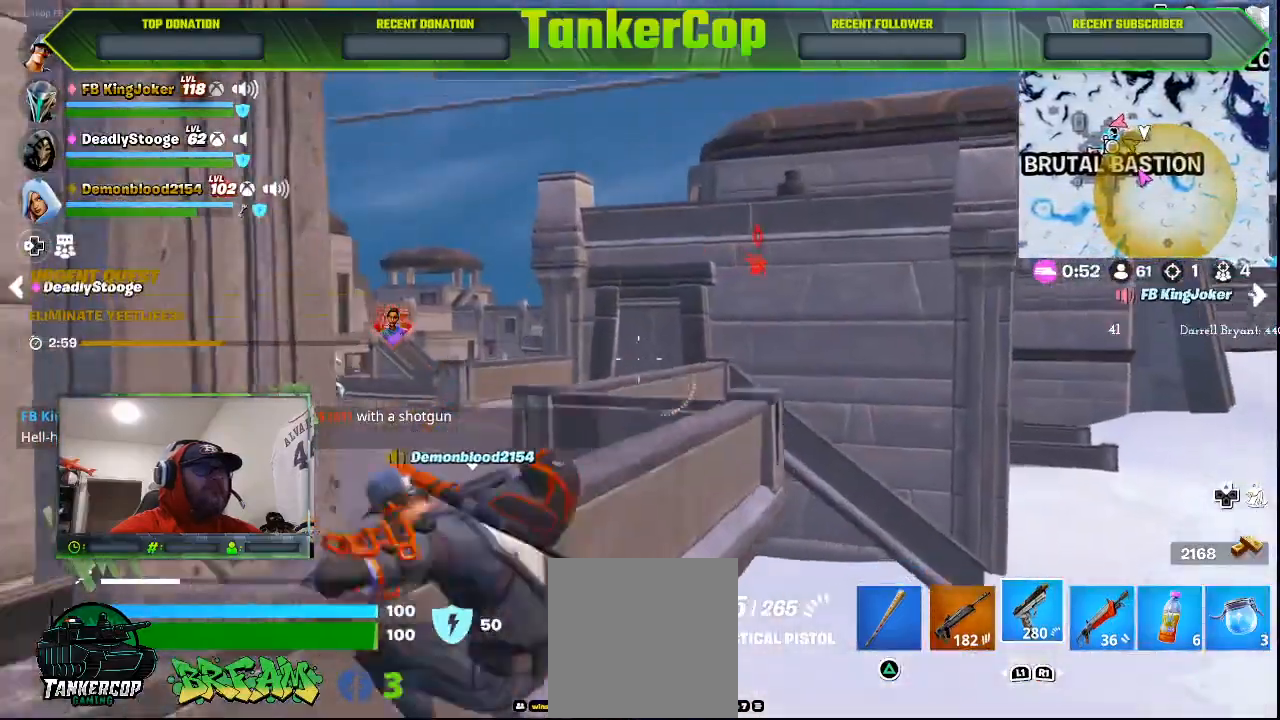
{"buttons": [], "left_stick": "center", "right_stick": "left", "events": [[67, "CROSS", "up"], [467, "left_stick", "center"]]}
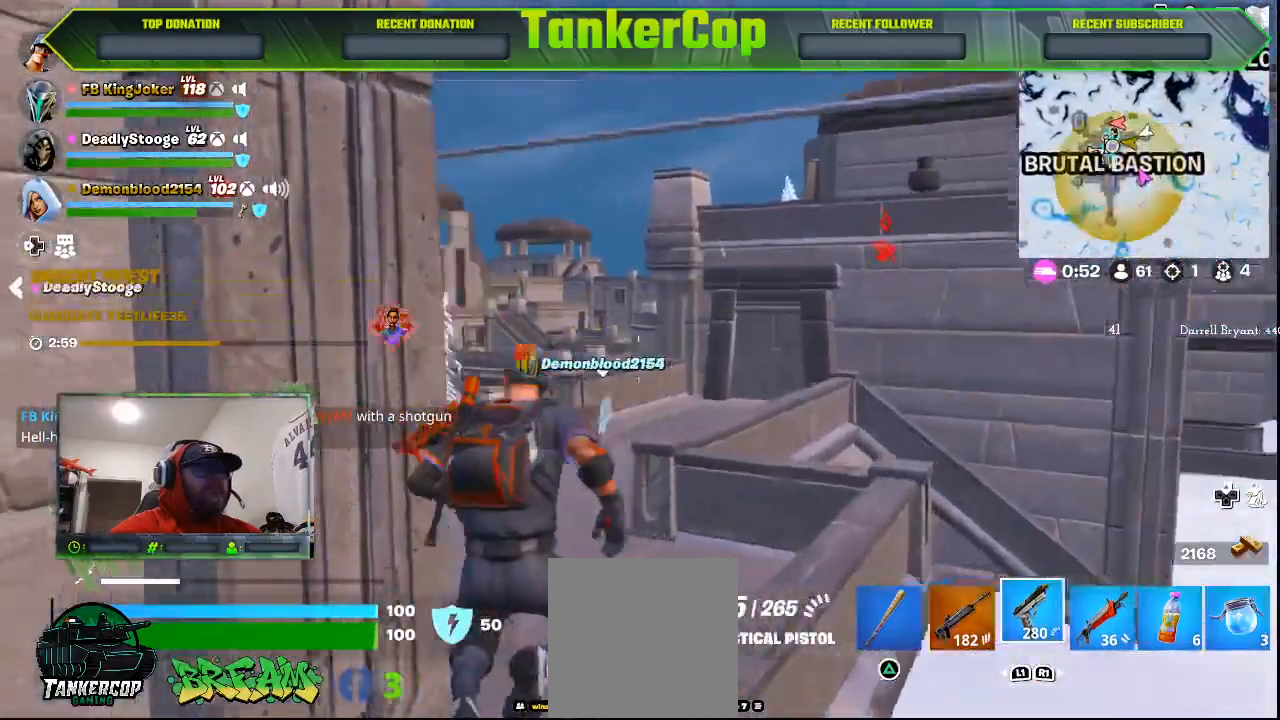
{"buttons": [], "left_stick": "up-right", "right_stick": "left", "events": [[400, "left_stick", "up-right"]]}
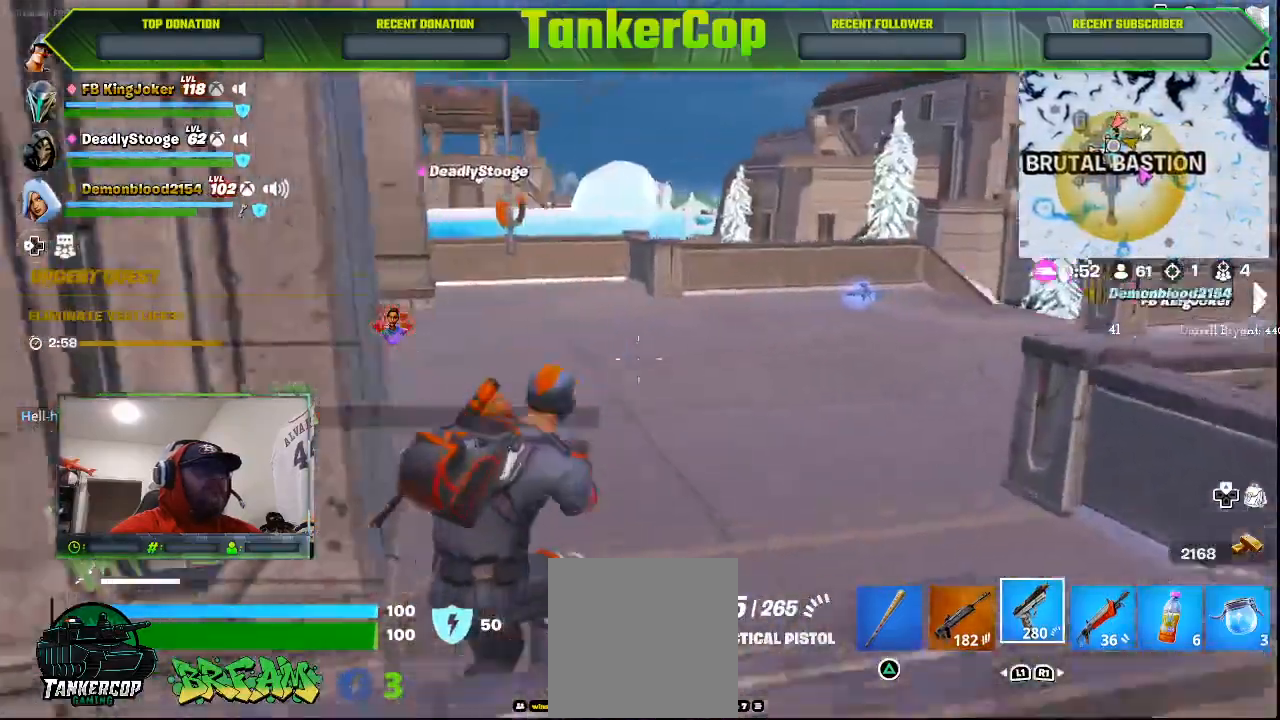
{"buttons": [], "left_stick": "up-right", "right_stick": "left", "events": []}
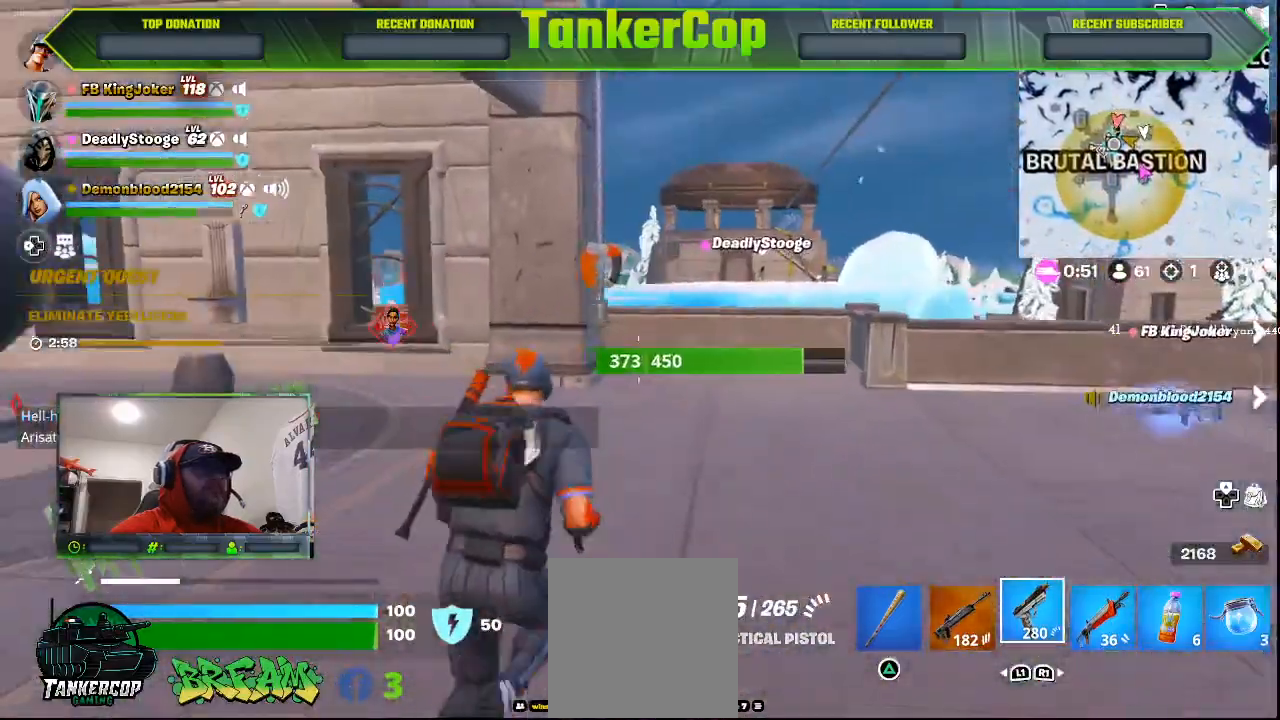
{"buttons": [], "left_stick": "right", "right_stick": "down", "events": [[500, "left_stick", "right"], [500, "right_stick", "down"]]}
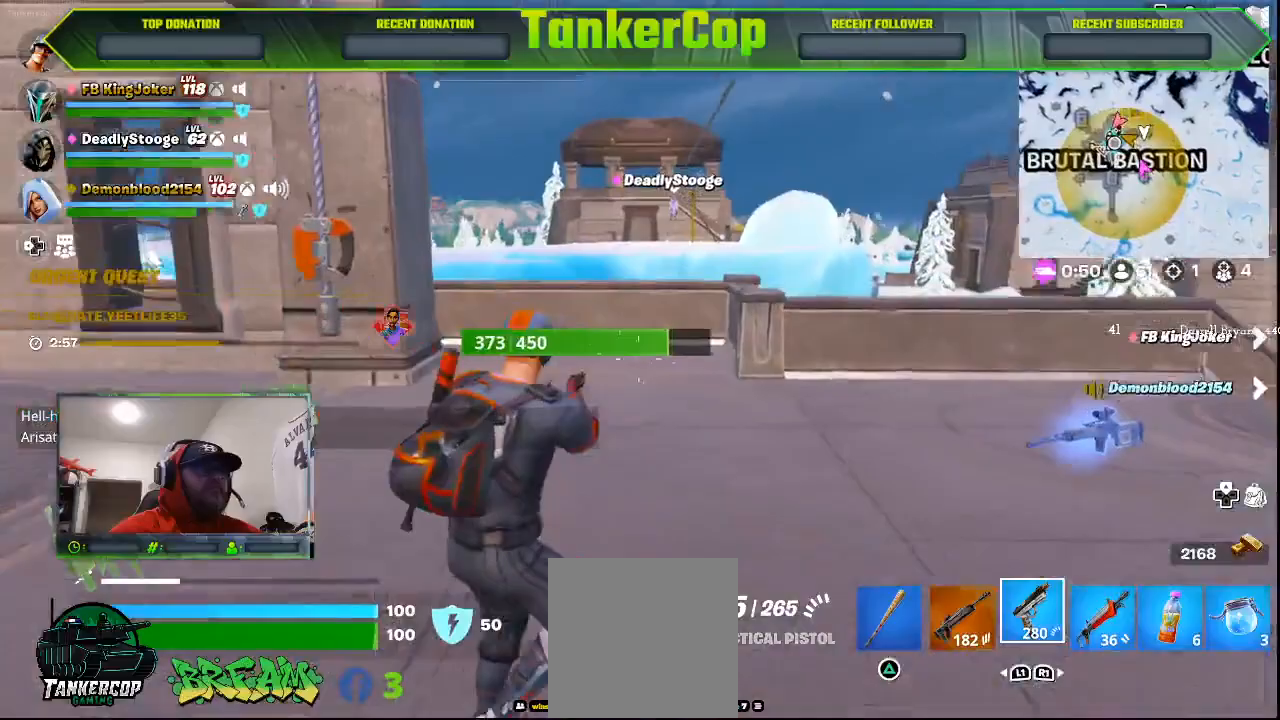
{"buttons": [], "left_stick": "up", "right_stick": "left", "events": [[200, "right_stick", "down-left"], [367, "left_stick", "up"], [467, "right_stick", "left"]]}
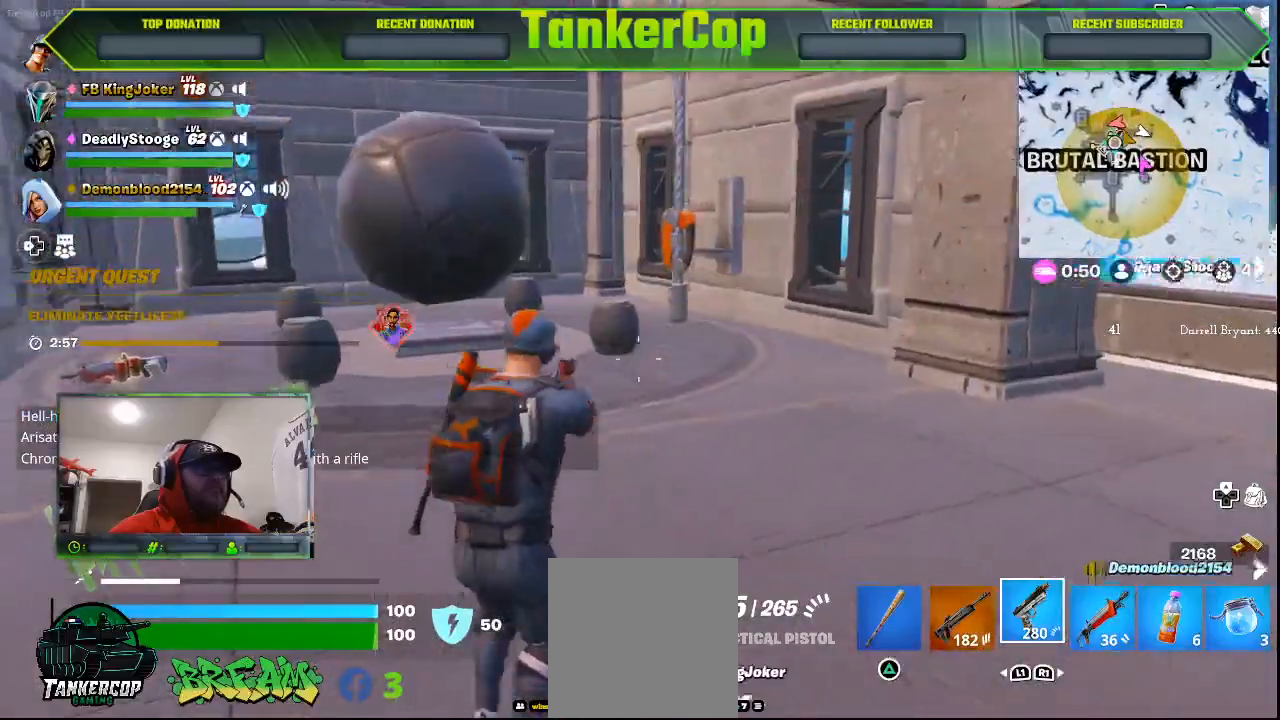
{"buttons": [], "left_stick": "right", "right_stick": "left", "events": [[67, "left_stick", "right"]]}
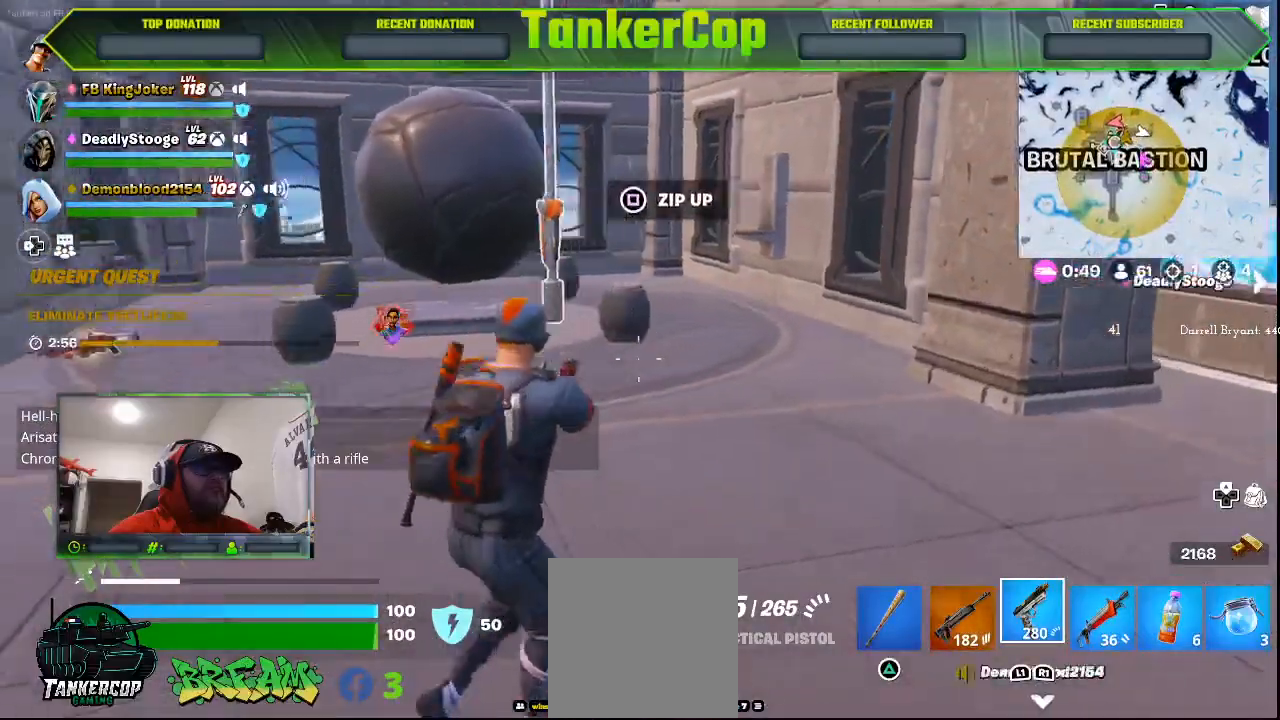
{"buttons": [], "left_stick": "up", "right_stick": "left", "events": [[300, "left_stick", "up"]]}
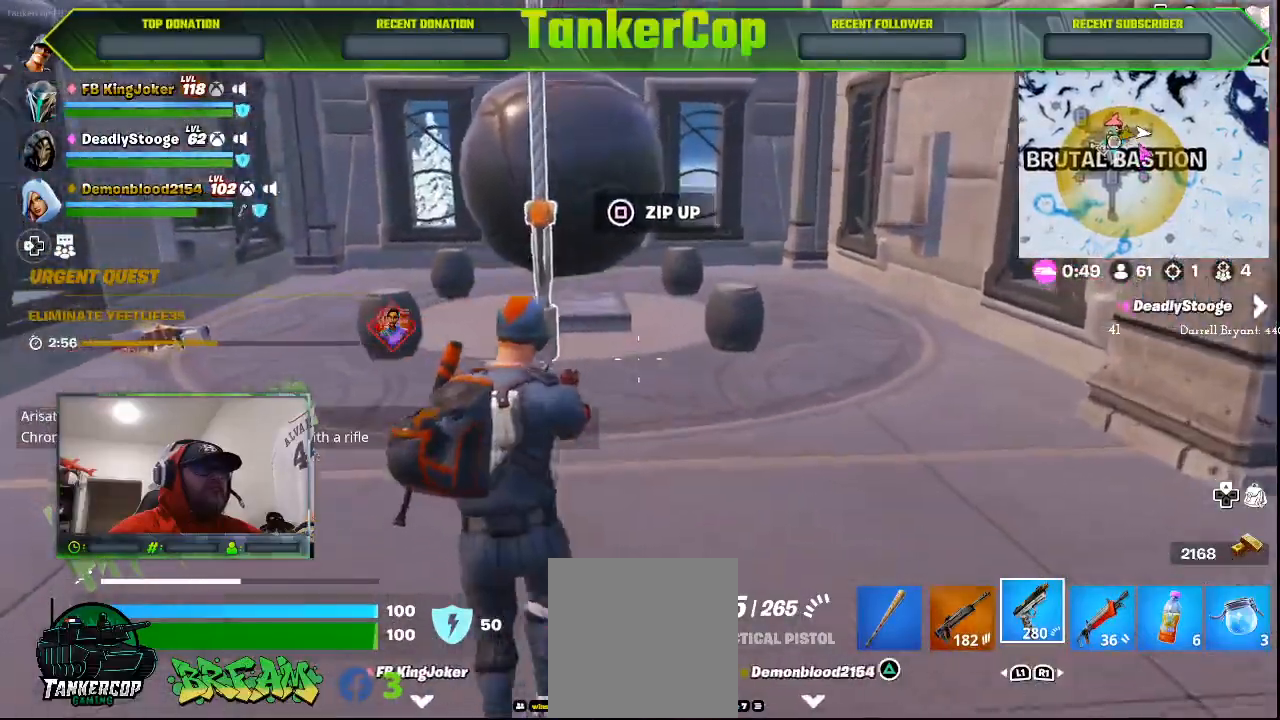
{"buttons": [], "left_stick": "up", "right_stick": "left", "events": [[100, "SQUARE", "down"], [133, "left_stick", "up-right"], [233, "SQUARE", "up"], [400, "left_stick", "up"]]}
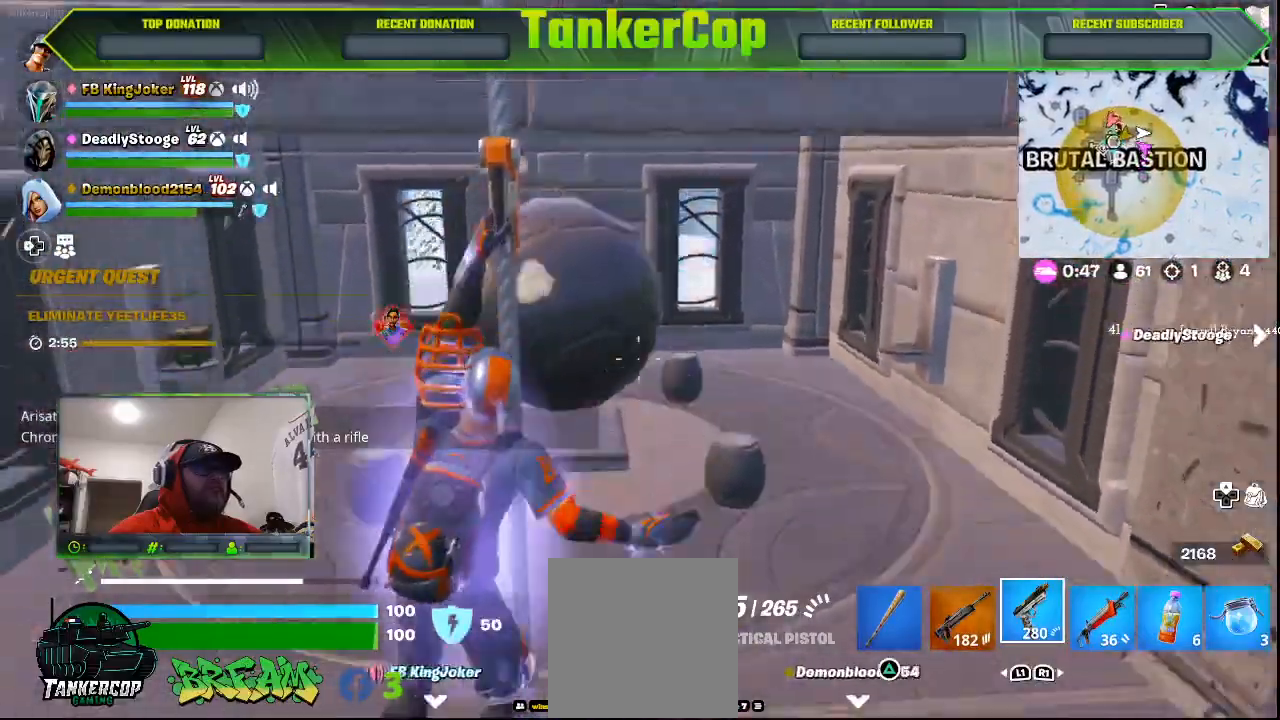
{"buttons": [], "left_stick": "up-right", "right_stick": "left", "events": [[400, "left_stick", "up-right"]]}
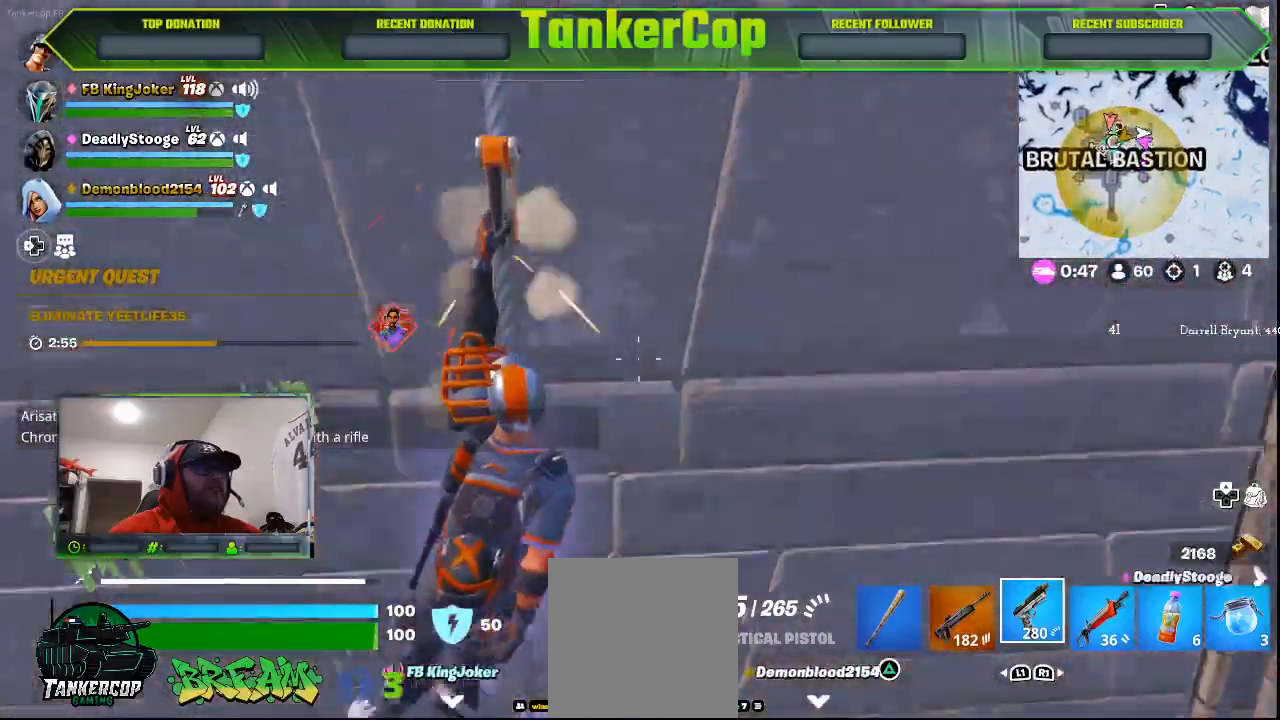
{"buttons": [], "left_stick": "up", "right_stick": "left", "events": [[433, "left_stick", "up"]]}
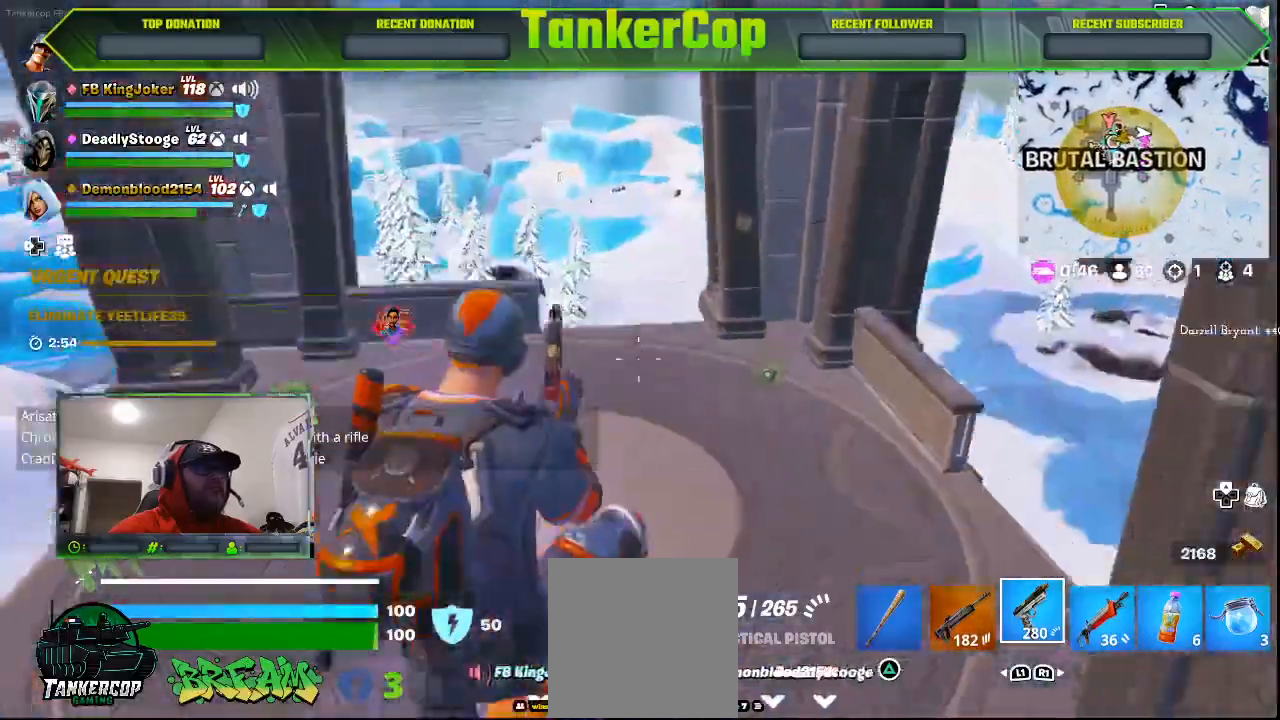
{"buttons": [], "left_stick": "up-right", "right_stick": "left", "events": [[433, "left_stick", "up-right"]]}
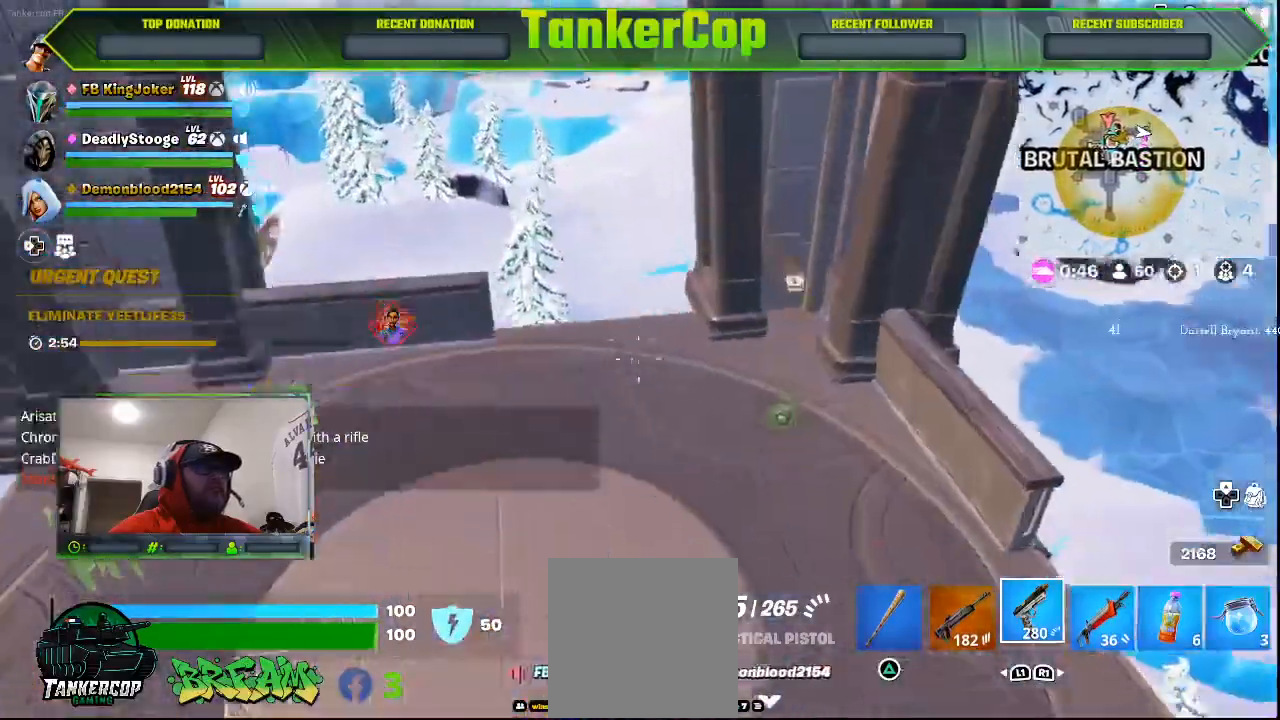
{"buttons": [], "left_stick": "up-right", "right_stick": "left", "events": []}
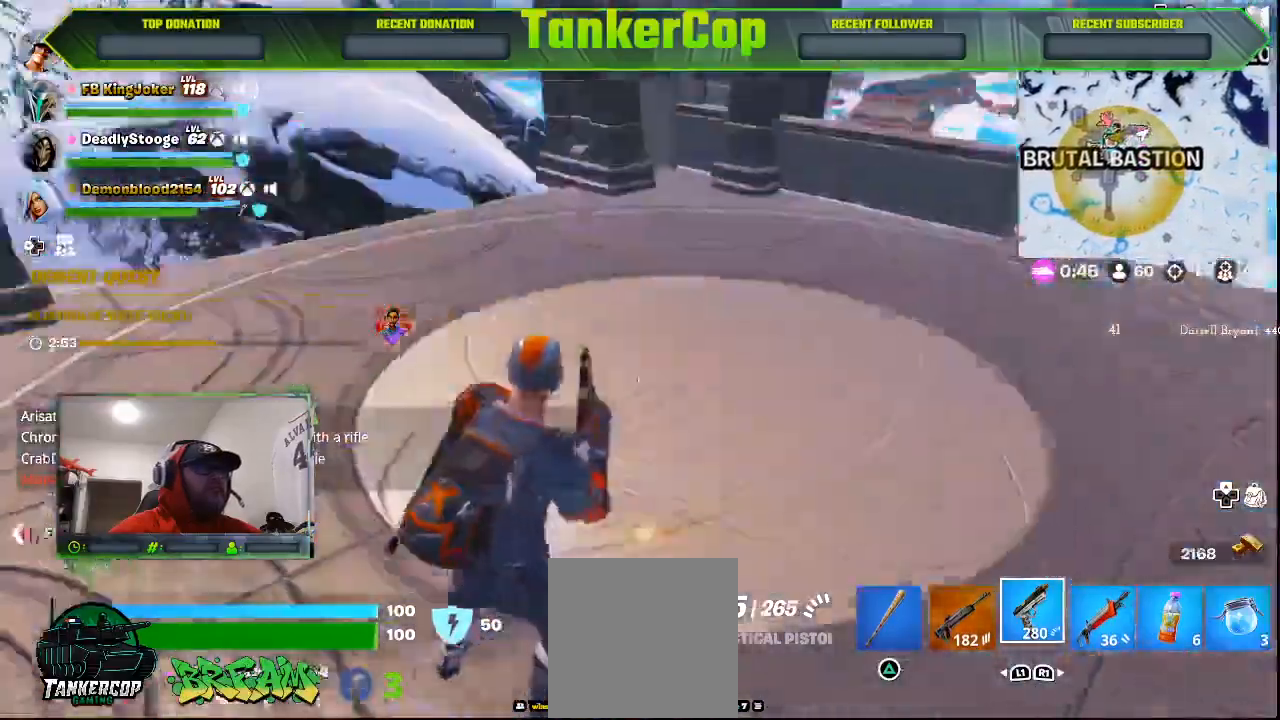
{"buttons": [], "left_stick": "center", "right_stick": "left"}
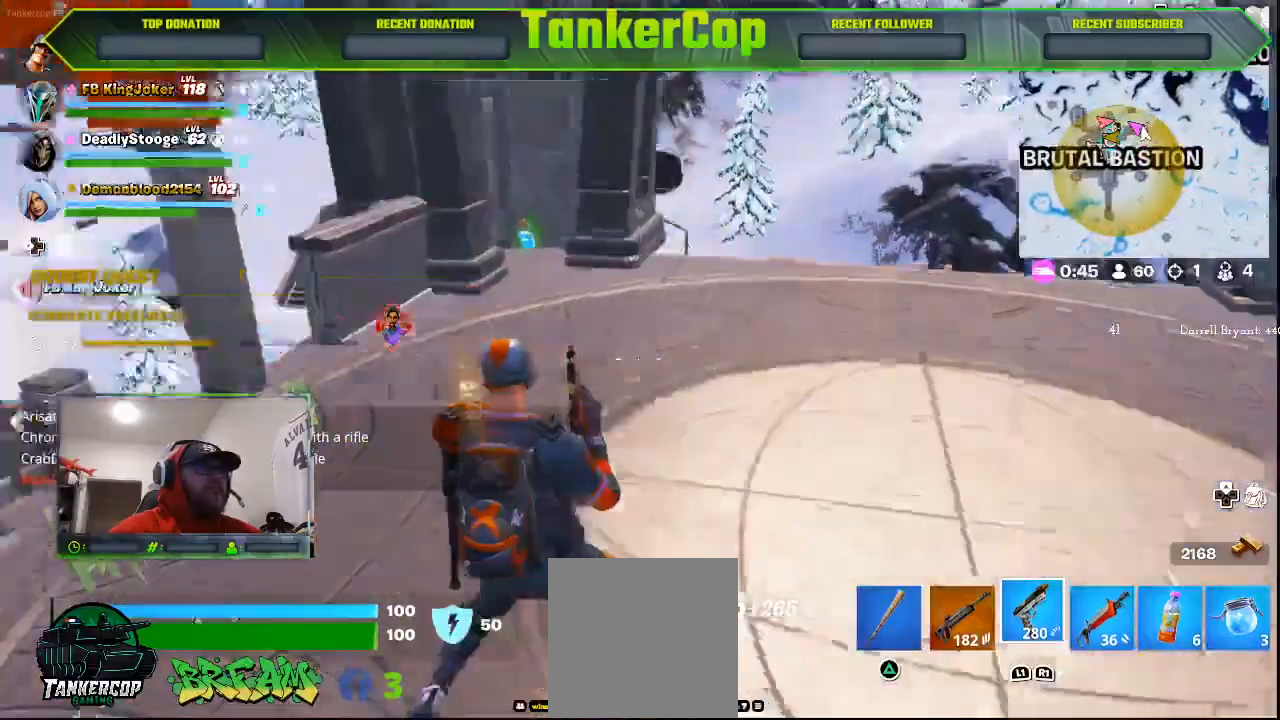
{"buttons": [], "left_stick": "up", "right_stick": "down-left", "events": [[100, "left_stick", "up"], [233, "right_stick", "down-left"]]}